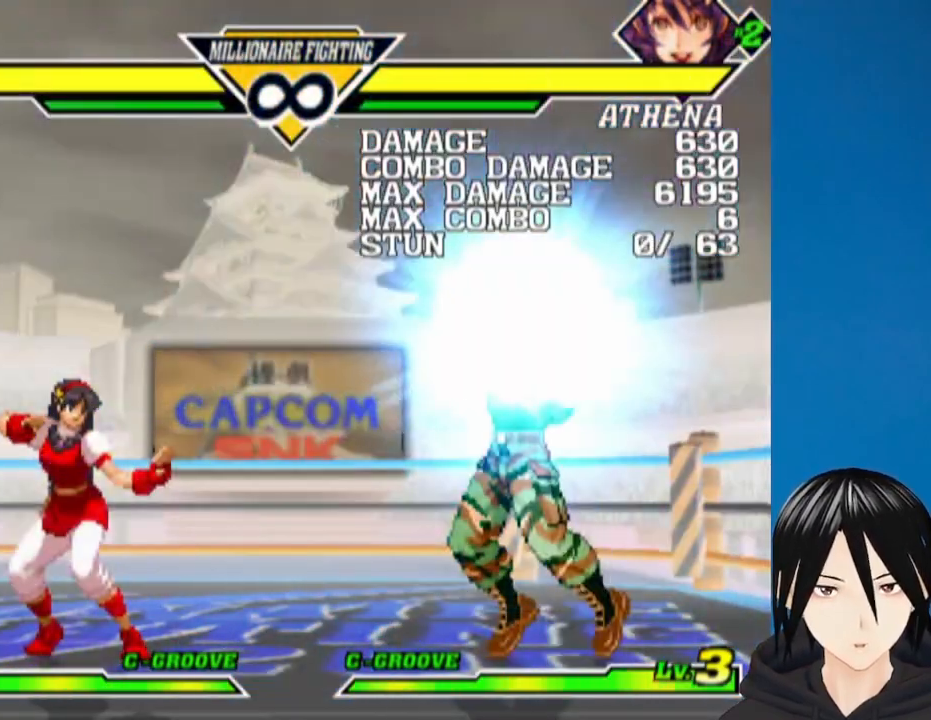
Gameplay with a controller (PlayStation layout); each line is a JSON object with the inputs held at the frame after it. "events" lists button and stick changes between this image and that frame as [ms after this image, input, new state], when the widget could be followed in between.
{"buttons": ["DPAD_DOWN", "DPAD_RIGHT"], "left_stick": "center", "right_stick": "center", "events": []}
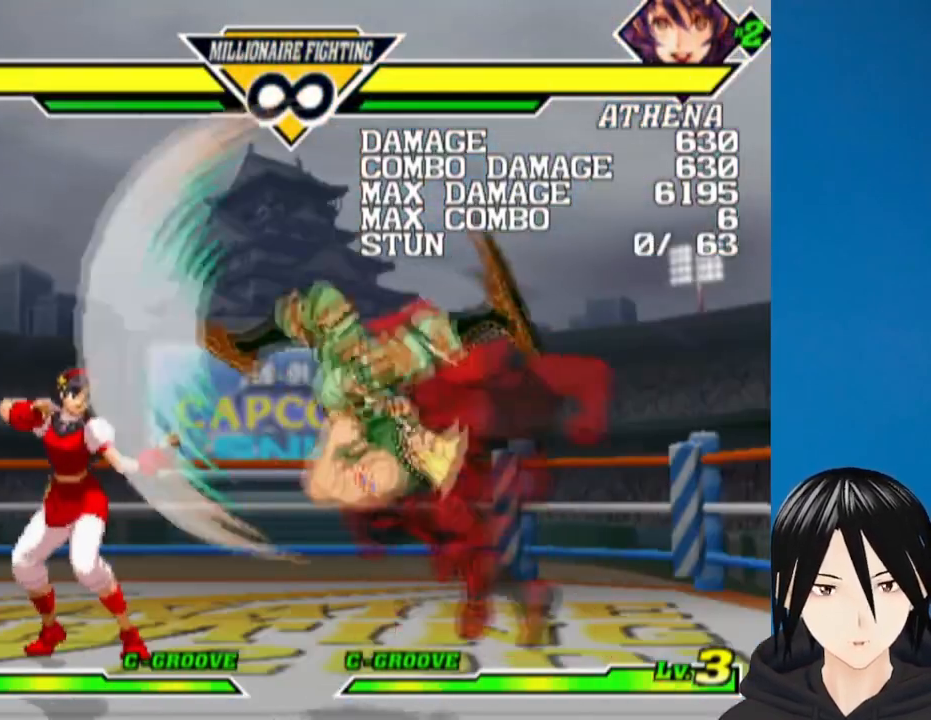
{"buttons": ["DPAD_DOWN", "DPAD_RIGHT"], "left_stick": "center", "right_stick": "center", "events": []}
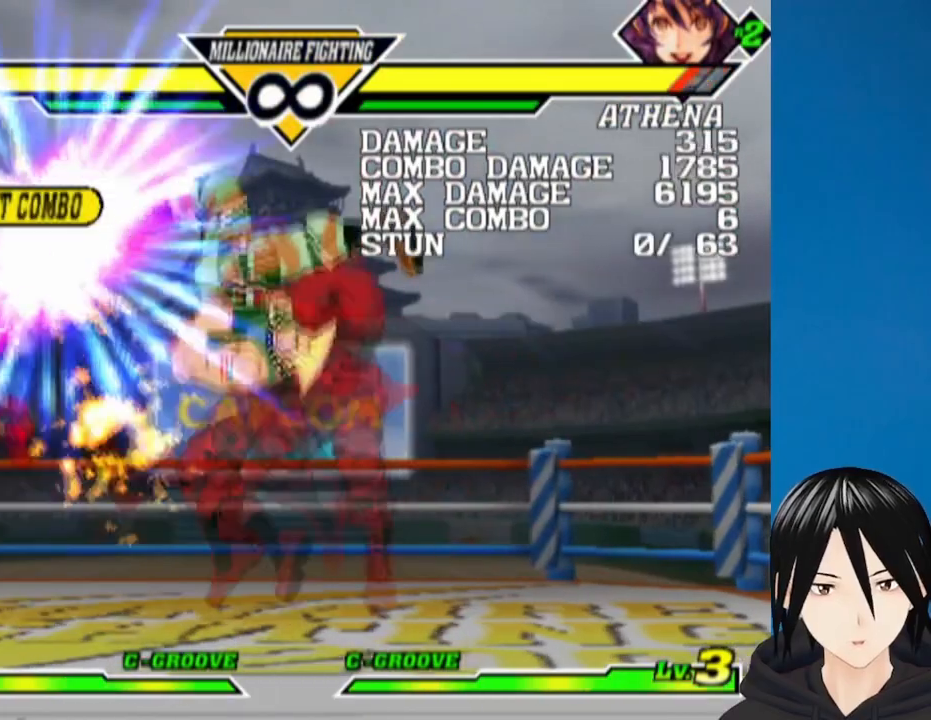
{"buttons": ["DPAD_DOWN", "DPAD_RIGHT"], "left_stick": "center", "right_stick": "center", "events": []}
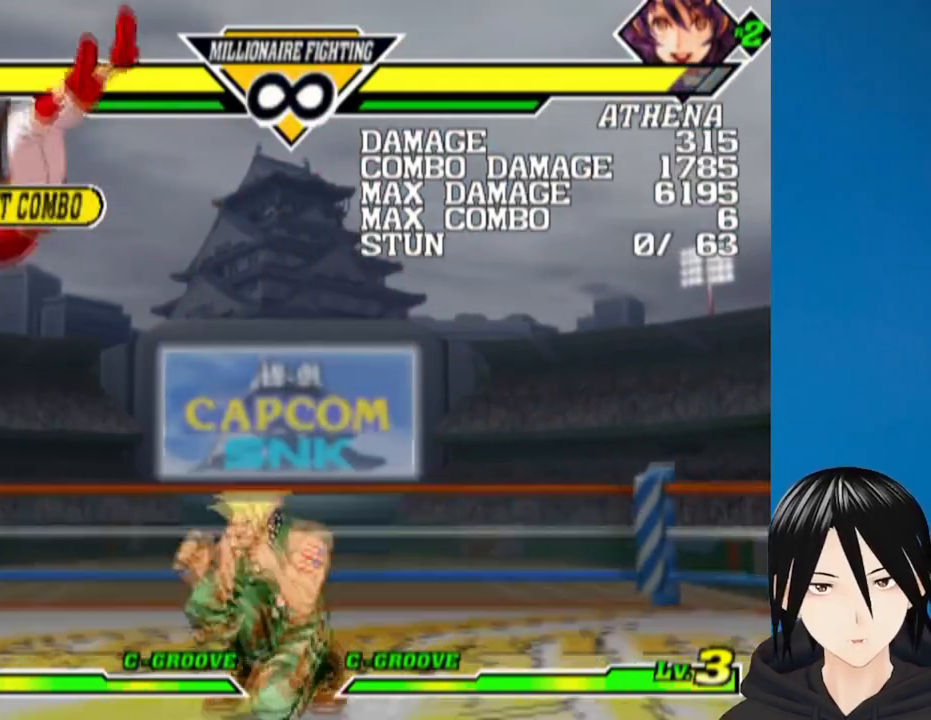
{"buttons": ["DPAD_UP", "DPAD_LEFT"], "left_stick": "center", "right_stick": "center"}
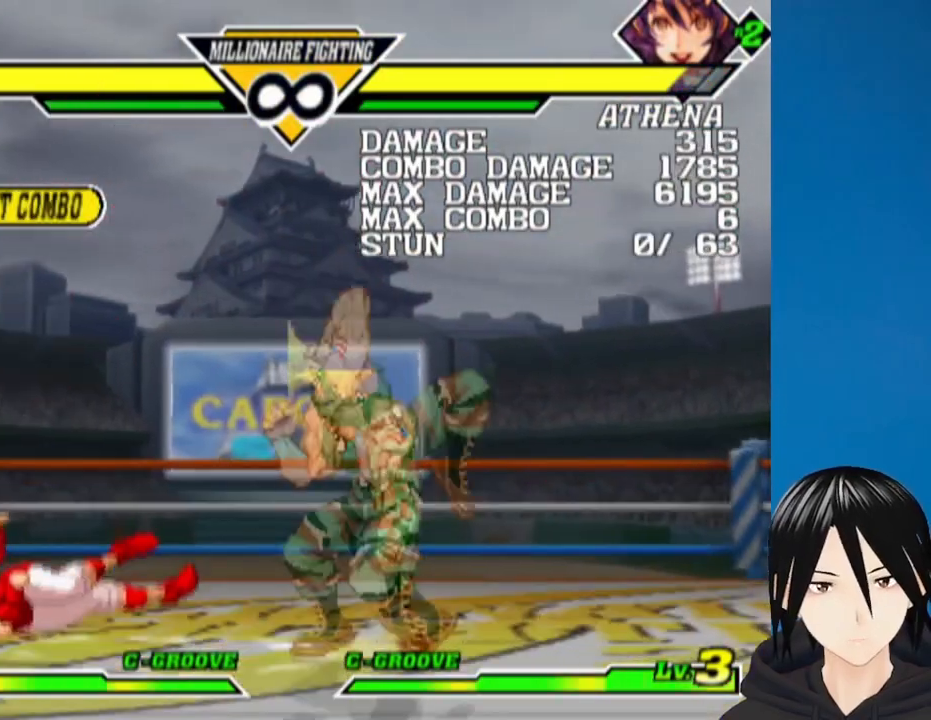
{"buttons": ["DPAD_DOWN", "DPAD_LEFT"], "left_stick": "center", "right_stick": "center", "events": [[50, "DPAD_UP", "up"], [67, "DPAD_DOWN", "down"]]}
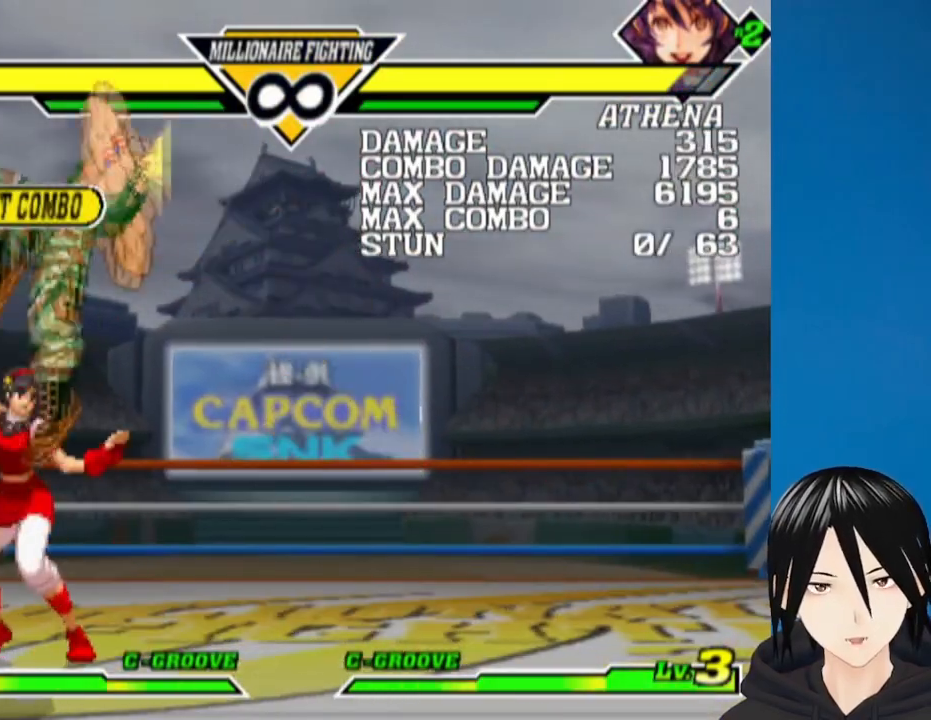
{"buttons": ["DPAD_DOWN", "DPAD_LEFT"], "left_stick": "center", "right_stick": "center", "events": []}
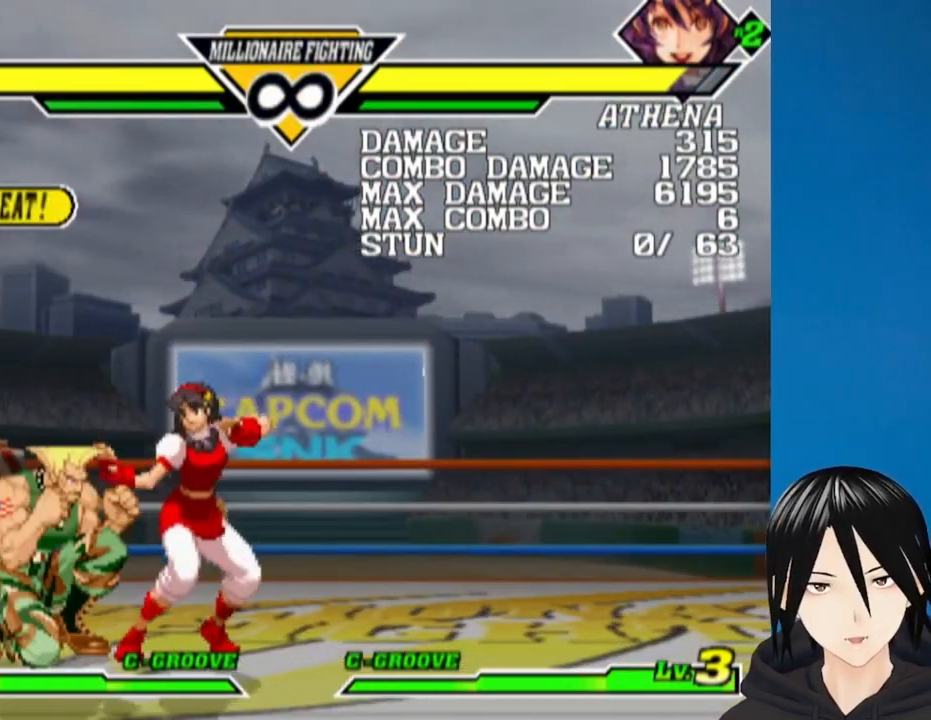
{"buttons": ["DPAD_DOWN", "DPAD_LEFT"], "left_stick": "center", "right_stick": "center", "events": []}
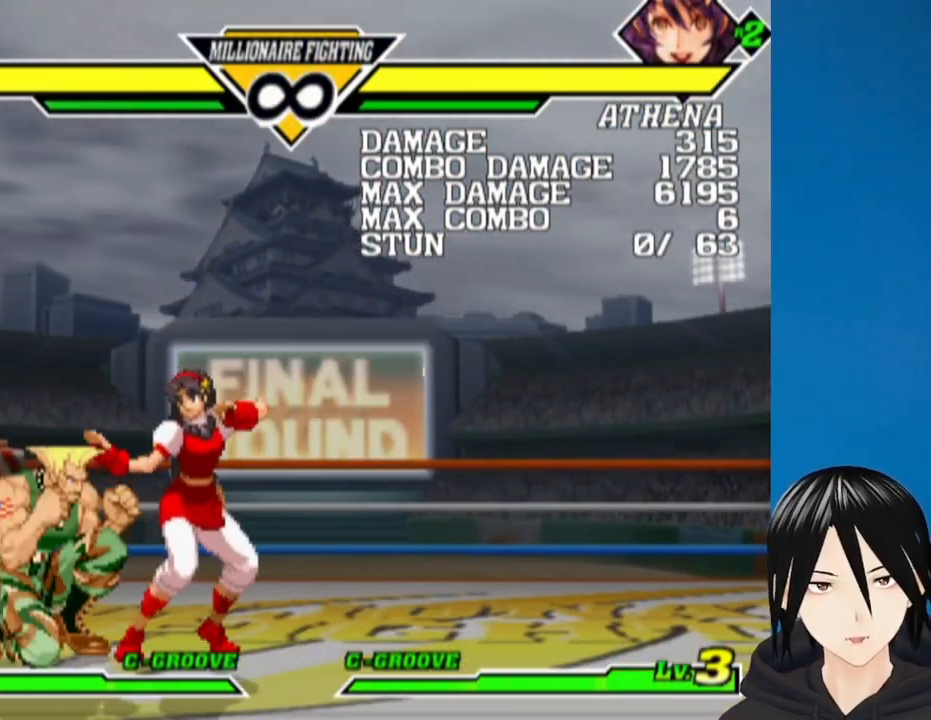
{"buttons": ["CIRCLE", "DPAD_DOWN", "DPAD_LEFT"], "left_stick": "center", "right_stick": "center"}
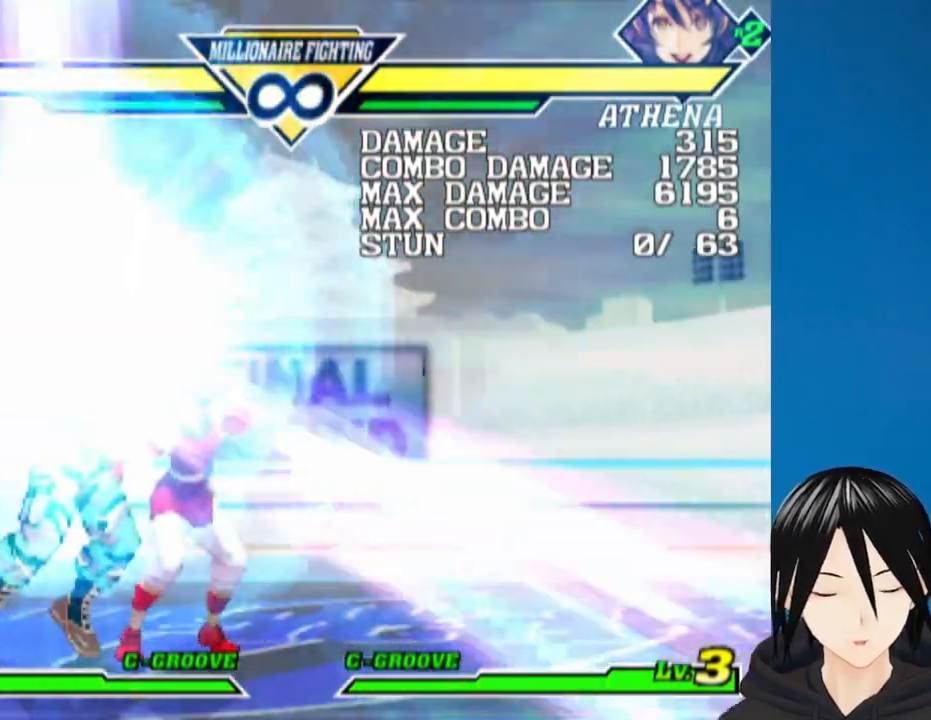
{"buttons": ["DPAD_LEFT"], "left_stick": "center", "right_stick": "center", "events": [[17, "CIRCLE", "up"], [283, "DPAD_DOWN", "up"]]}
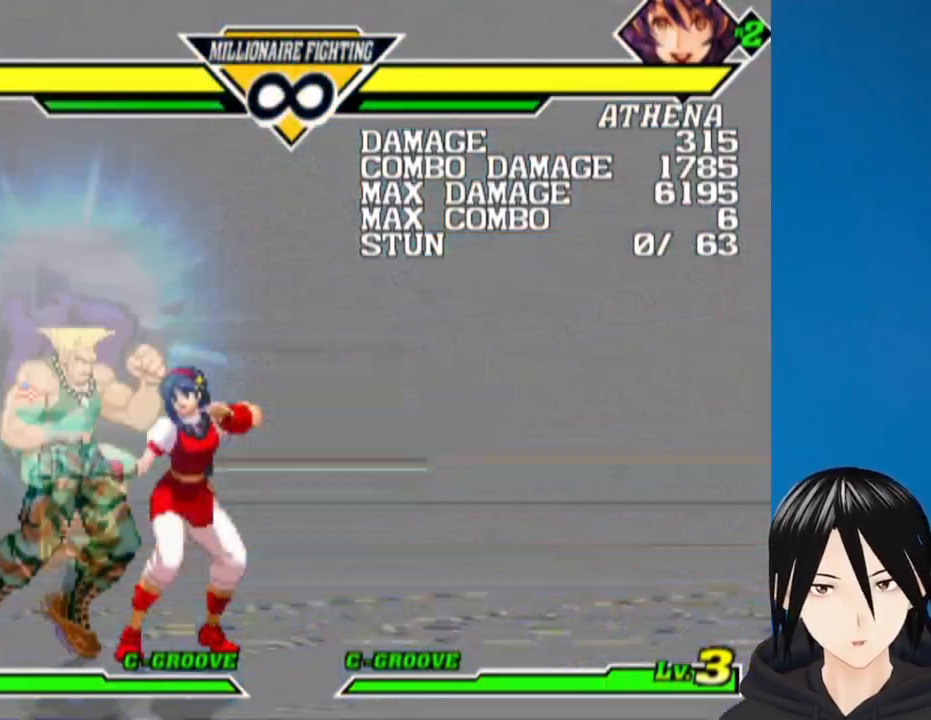
{"buttons": ["DPAD_LEFT"], "left_stick": "center", "right_stick": "center", "events": []}
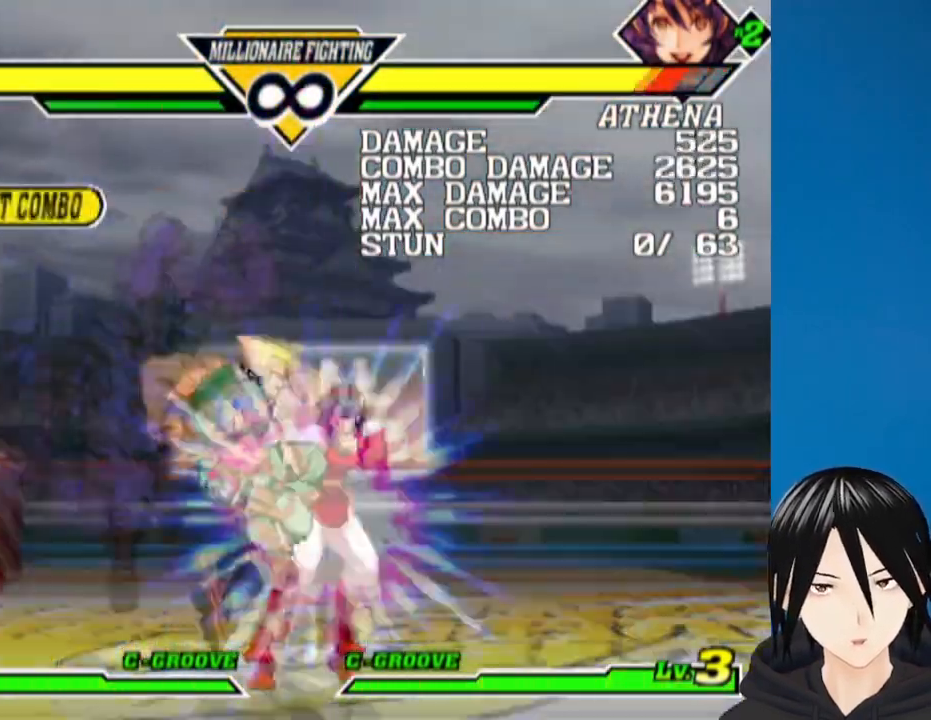
{"buttons": ["SQUARE", "DPAD_DOWN", "DPAD_RIGHT"], "left_stick": "center", "right_stick": "center"}
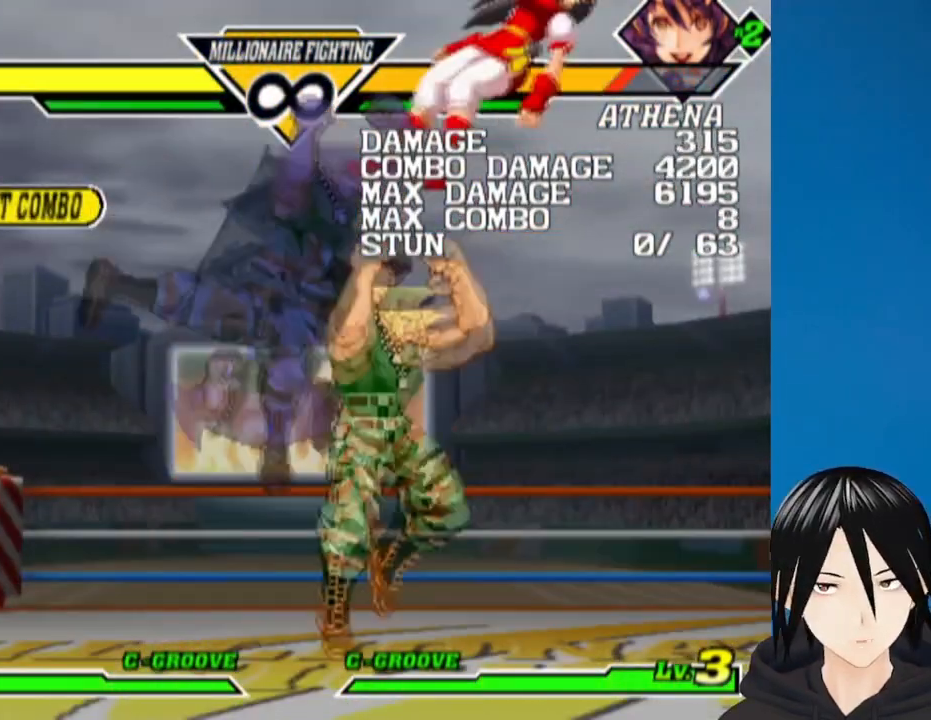
{"buttons": ["DPAD_DOWN", "DPAD_LEFT"], "left_stick": "center", "right_stick": "center", "events": [[33, "DPAD_DOWN", "up"], [83, "DPAD_DOWN", "down"], [83, "SQUARE", "up"], [117, "DPAD_LEFT", "down"], [117, "DPAD_RIGHT", "up"]]}
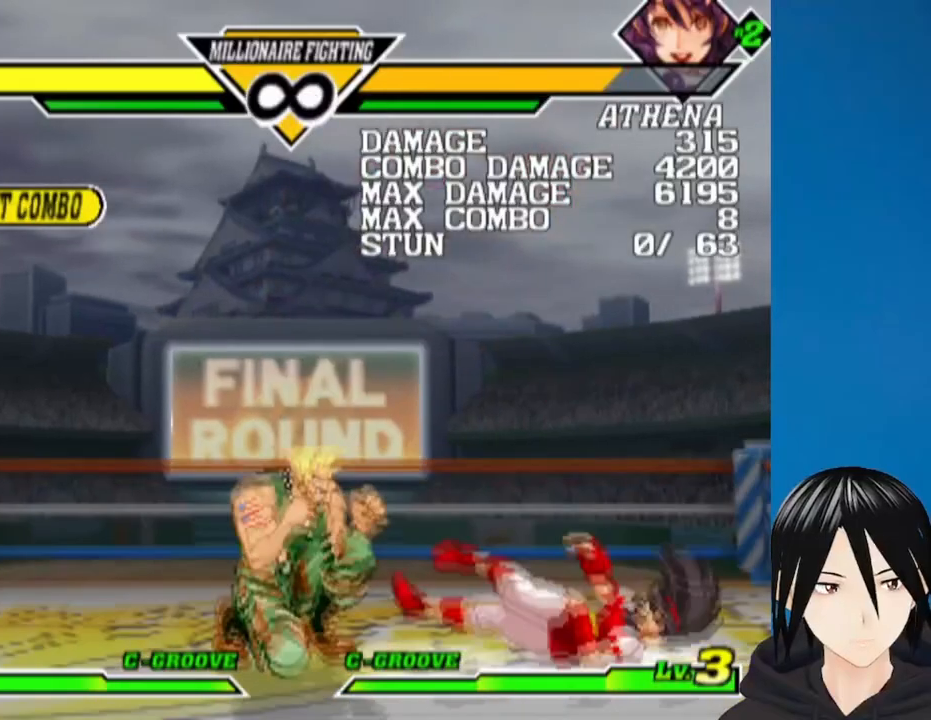
{"buttons": ["DPAD_DOWN"], "left_stick": "center", "right_stick": "center", "events": [[500, "DPAD_LEFT", "up"]]}
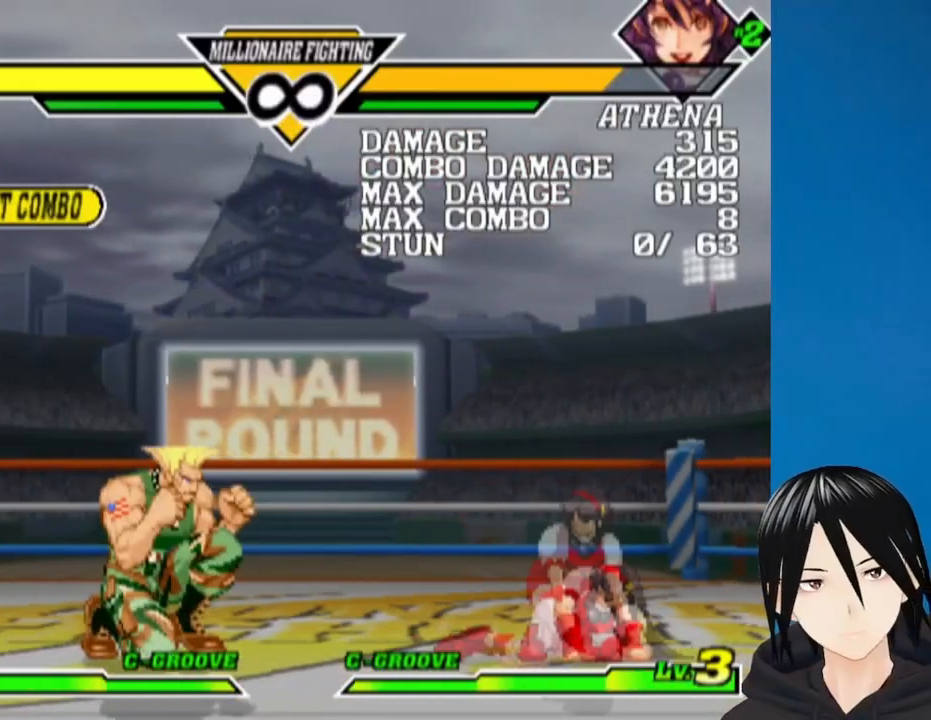
{"buttons": ["DPAD_DOWN", "DPAD_RIGHT"], "left_stick": "center", "right_stick": "center", "events": [[33, "DPAD_DOWN", "up"], [33, "DPAD_RIGHT", "down"], [50, "DPAD_UP", "down"], [133, "DPAD_LEFT", "down"], [133, "DPAD_RIGHT", "up"], [133, "DPAD_UP", "up"], [150, "DPAD_DOWN", "down"], [367, "DPAD_LEFT", "up"], [450, "DPAD_RIGHT", "down"]]}
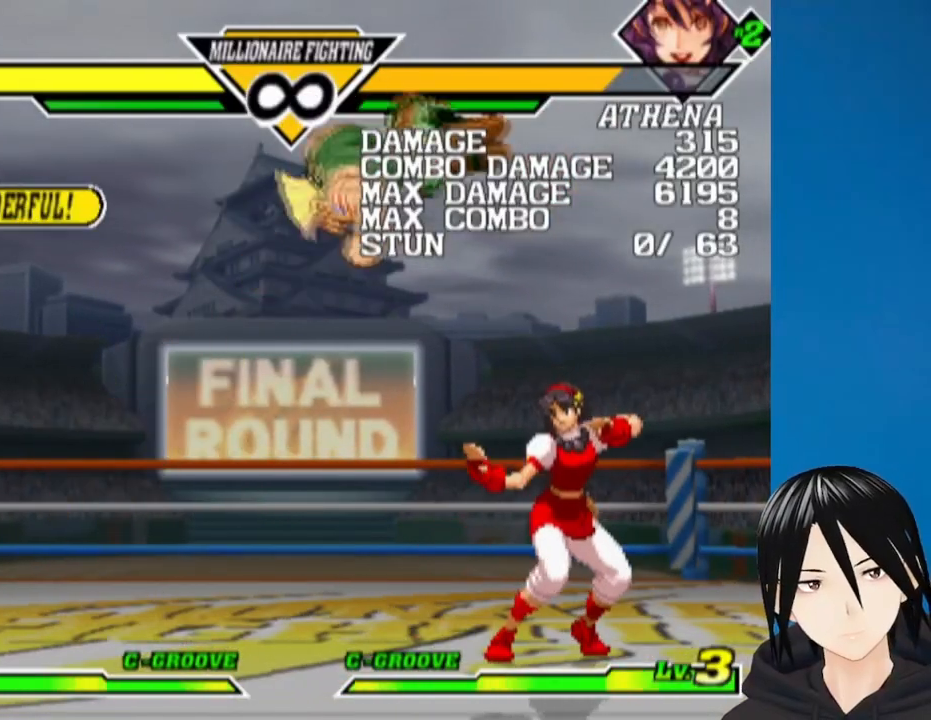
{"buttons": ["DPAD_DOWN", "DPAD_RIGHT"], "left_stick": "center", "right_stick": "center", "events": [[17, "DPAD_DOWN", "up"], [167, "DPAD_UP", "down"], [300, "DPAD_UP", "up"], [333, "DPAD_DOWN", "down"]]}
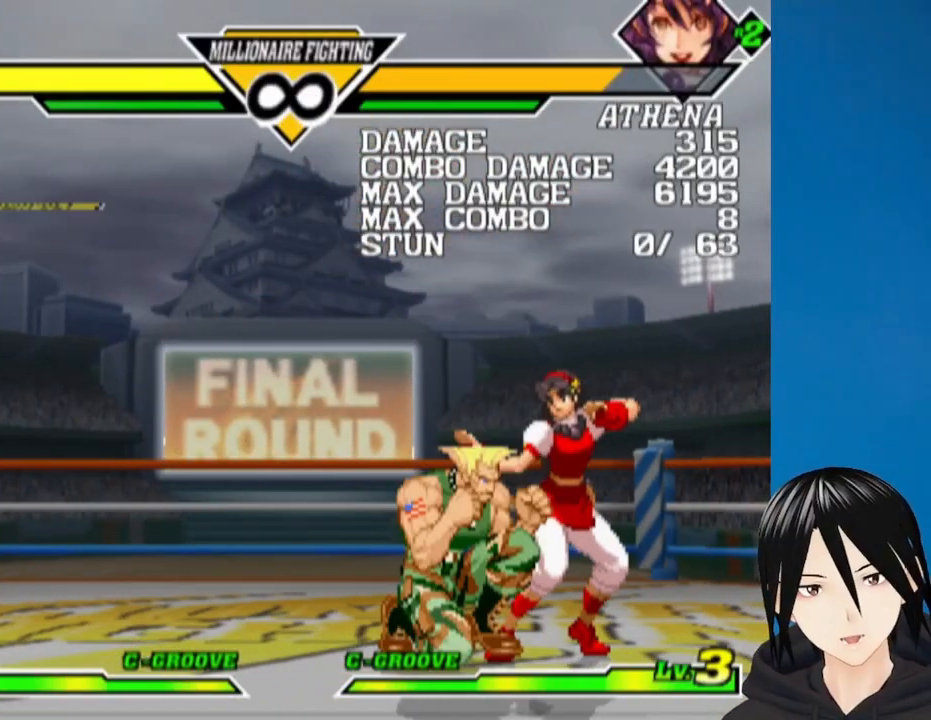
{"buttons": ["DPAD_DOWN", "DPAD_RIGHT"], "left_stick": "center", "right_stick": "center", "events": [[250, "DPAD_DOWN", "up"], [267, "DPAD_UP", "down"], [383, "DPAD_UP", "up"], [400, "DPAD_DOWN", "down"]]}
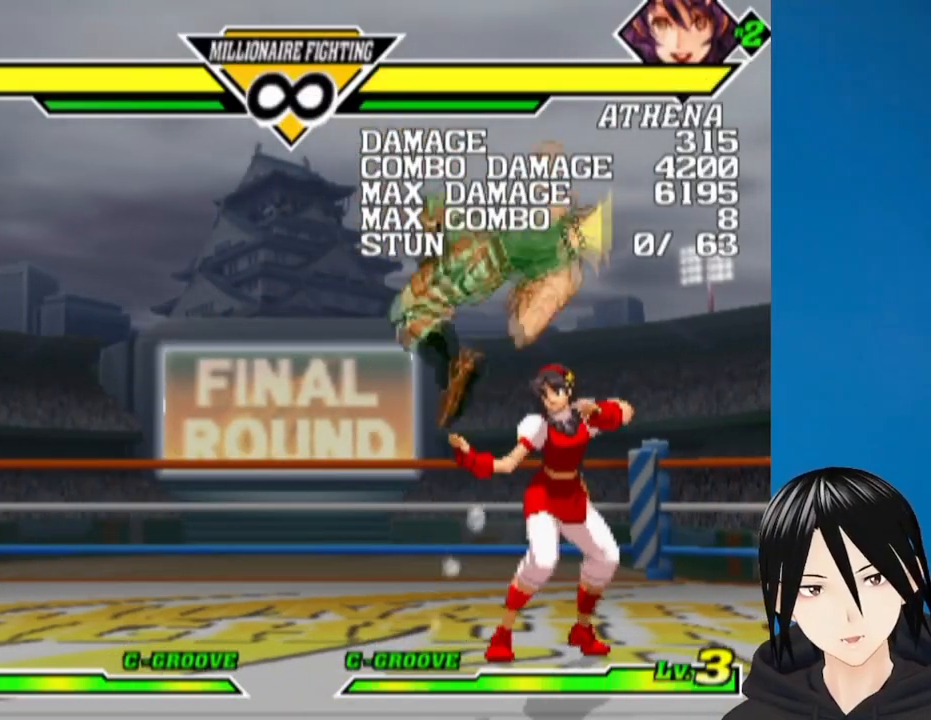
{"buttons": ["DPAD_DOWN", "DPAD_RIGHT"], "left_stick": "center", "right_stick": "center", "events": []}
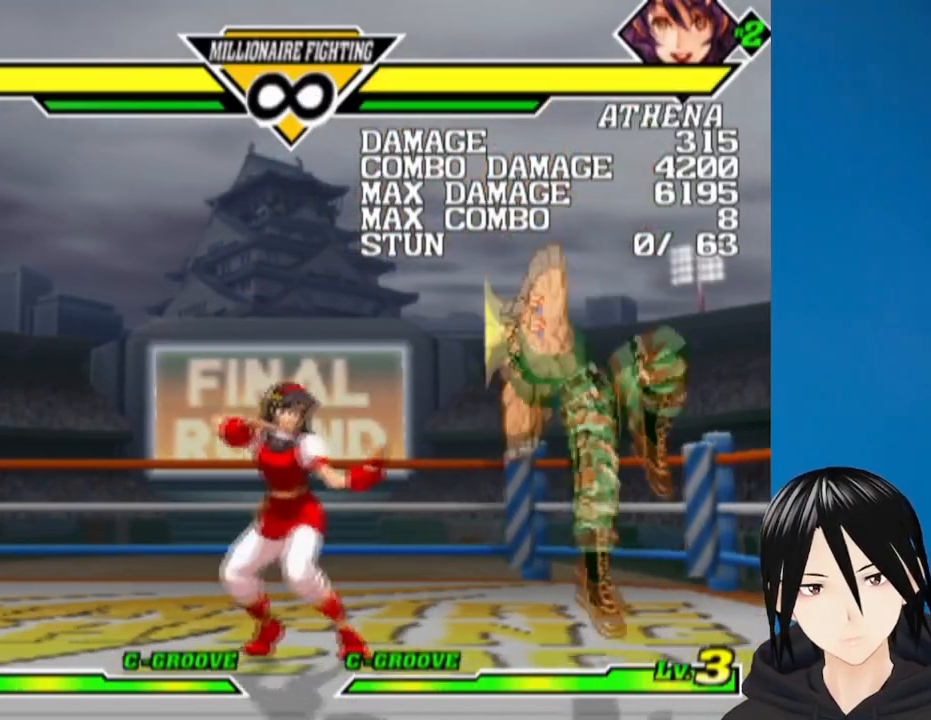
{"buttons": ["DPAD_DOWN", "DPAD_RIGHT"], "left_stick": "center", "right_stick": "center", "events": []}
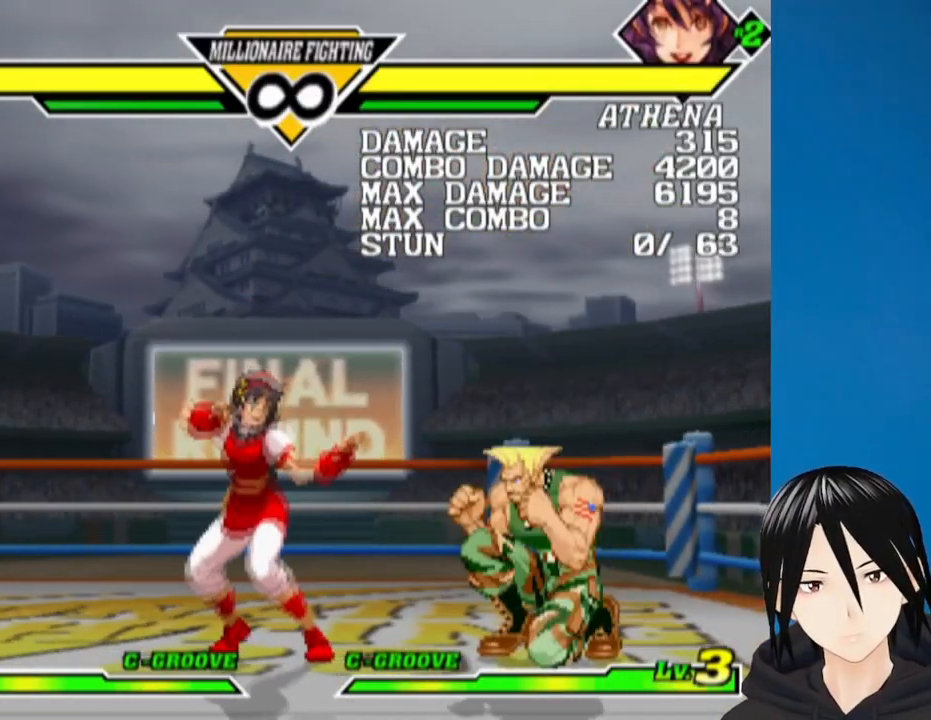
{"buttons": ["TRIANGLE", "DPAD_DOWN", "DPAD_RIGHT"], "left_stick": "center", "right_stick": "center", "events": [[250, "DPAD_RIGHT", "up"], [267, "DPAD_LEFT", "down"], [283, "DPAD_DOWN", "up"], [333, "DPAD_DOWN", "down"], [333, "DPAD_LEFT", "up"], [350, "DPAD_DOWN", "up"], [350, "DPAD_RIGHT", "down"], [383, "DPAD_DOWN", "down"], [400, "DPAD_DOWN", "up"], [400, "DPAD_RIGHT", "up"], [417, "DPAD_LEFT", "down"], [467, "TRIANGLE", "down"], [483, "DPAD_DOWN", "down"], [483, "DPAD_LEFT", "up"], [483, "DPAD_RIGHT", "down"]]}
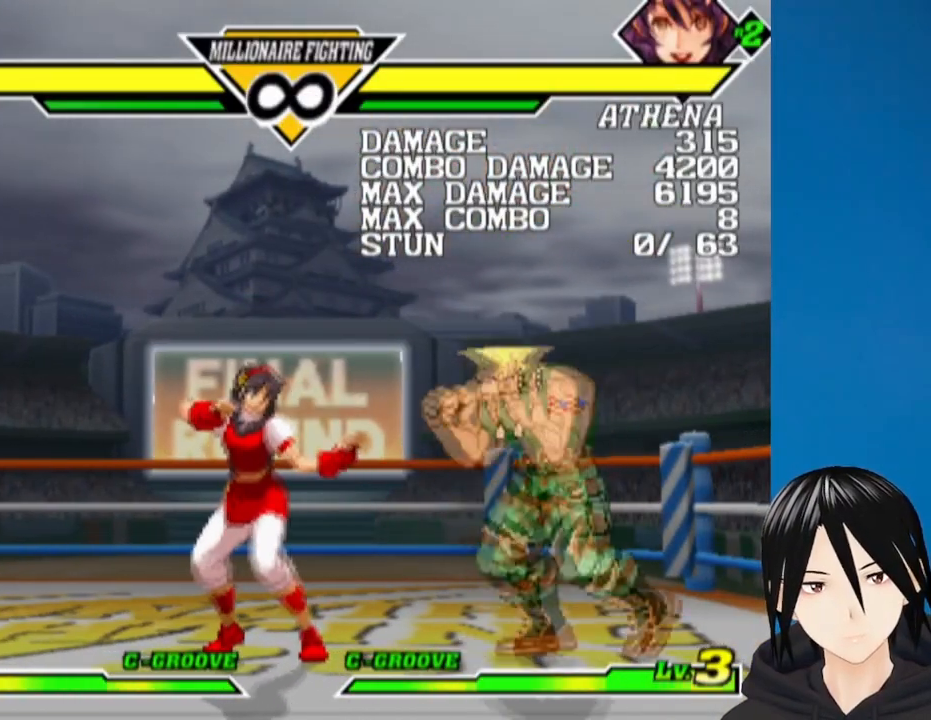
{"buttons": ["DPAD_DOWN", "DPAD_RIGHT"], "left_stick": "center", "right_stick": "center", "events": [[67, "TRIANGLE", "up"]]}
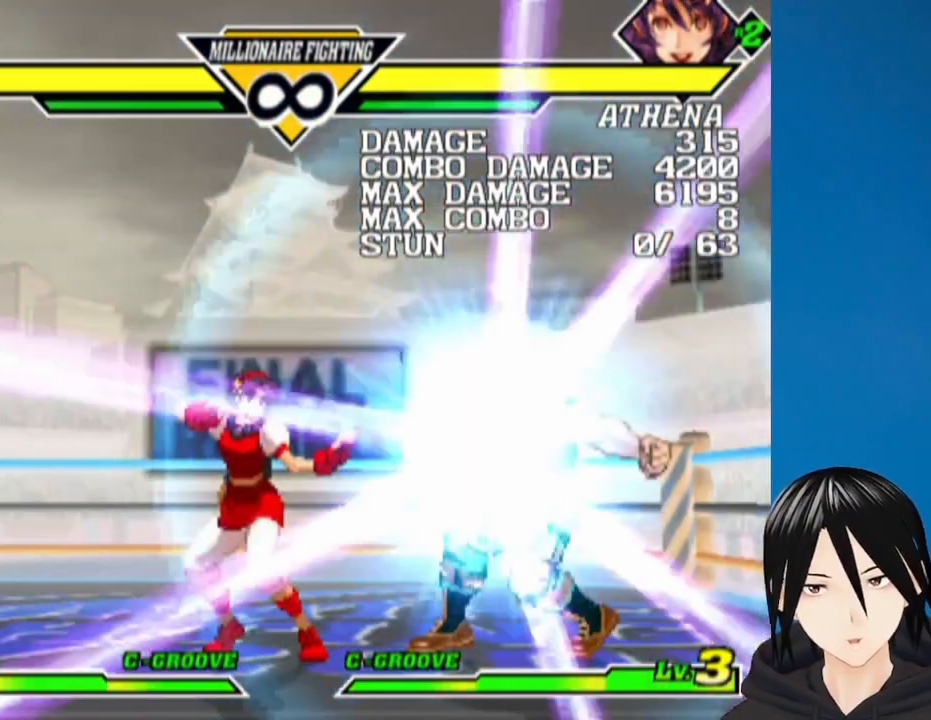
{"buttons": ["DPAD_DOWN", "DPAD_RIGHT"], "left_stick": "center", "right_stick": "center", "events": []}
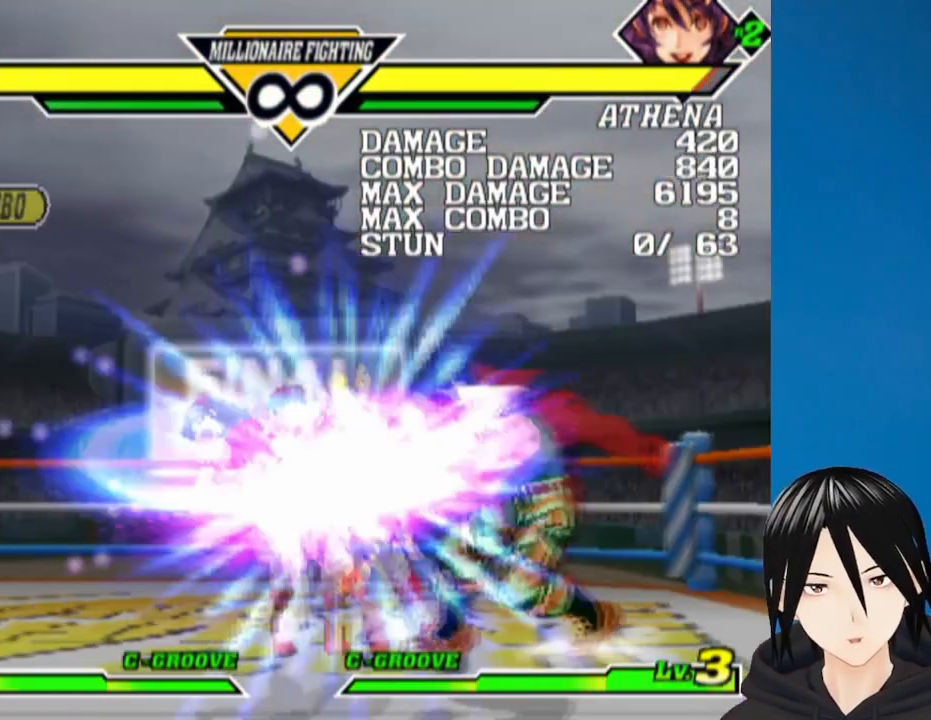
{"buttons": ["DPAD_DOWN", "DPAD_RIGHT"], "left_stick": "center", "right_stick": "center"}
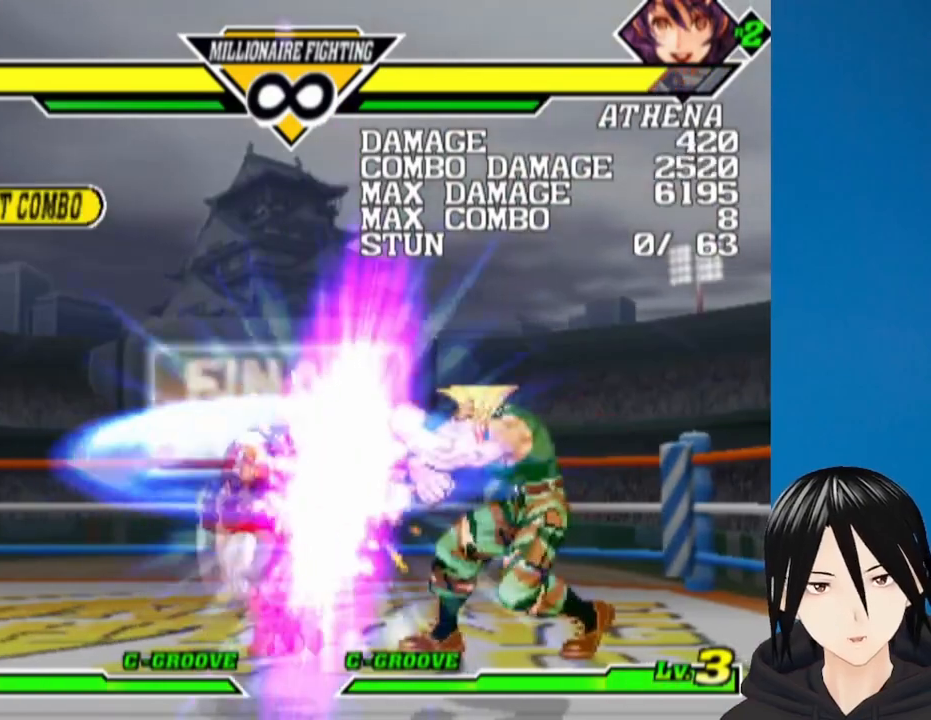
{"buttons": ["DPAD_DOWN", "DPAD_RIGHT"], "left_stick": "center", "right_stick": "center", "events": [[17, "DPAD_RIGHT", "up"], [33, "DPAD_LEFT", "down"], [67, "DPAD_LEFT", "up"], [67, "DPAD_RIGHT", "down"], [100, "CROSS", "down"], [150, "DPAD_RIGHT", "up"], [167, "DPAD_LEFT", "down"], [183, "CROSS", "up"], [250, "DPAD_LEFT", "up"], [250, "DPAD_RIGHT", "down"], [267, "CROSS", "down"], [367, "CROSS", "up"]]}
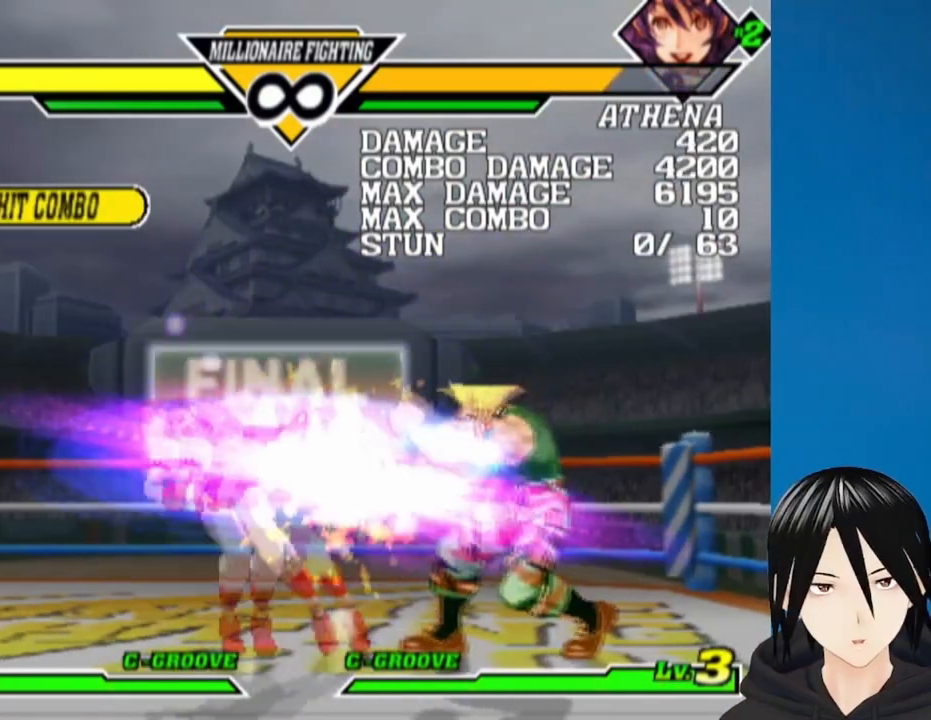
{"buttons": ["DPAD_LEFT"], "left_stick": "center", "right_stick": "center", "events": [[300, "DPAD_RIGHT", "up"], [317, "DPAD_DOWN", "up"], [350, "DPAD_LEFT", "down"]]}
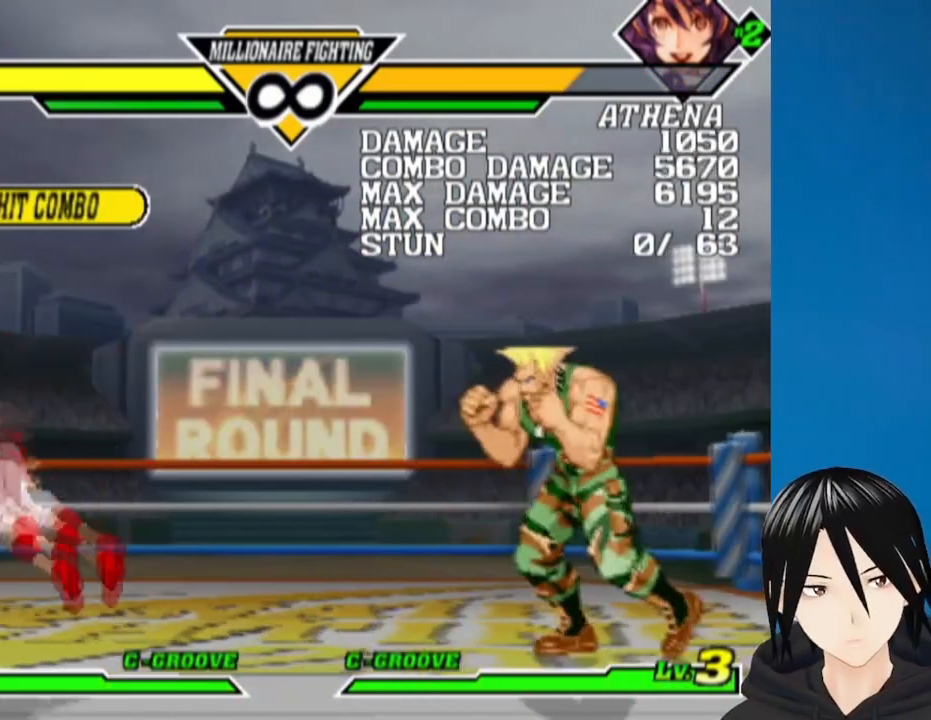
{"buttons": ["DPAD_LEFT"], "left_stick": "center", "right_stick": "center", "events": []}
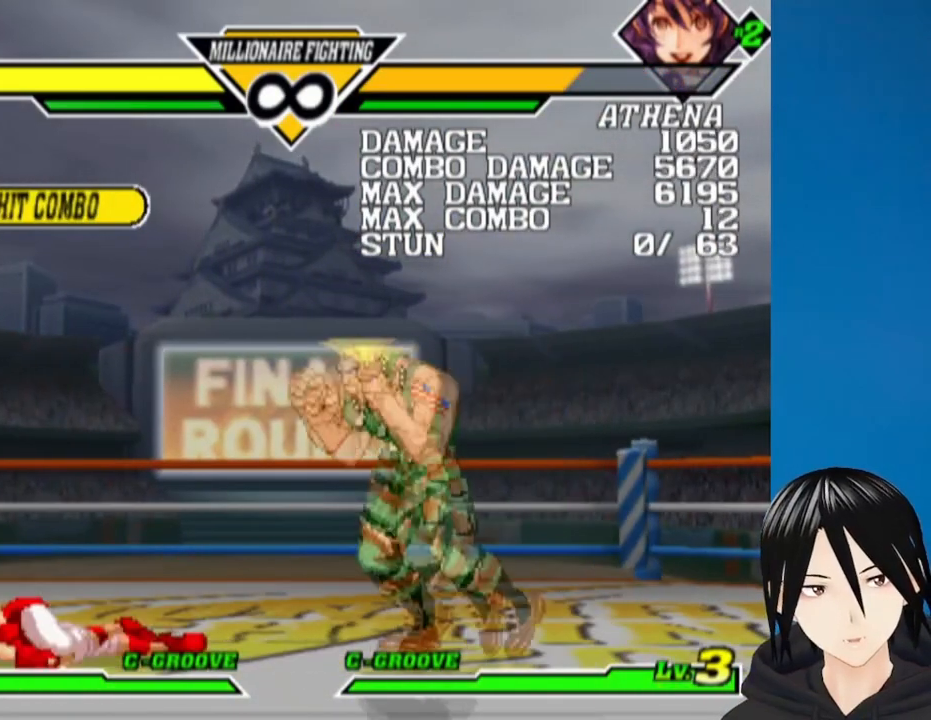
{"buttons": ["DPAD_DOWN", "DPAD_LEFT"], "left_stick": "center", "right_stick": "center", "events": [[117, "DPAD_UP", "down"], [233, "DPAD_UP", "up"], [250, "DPAD_DOWN", "down"]]}
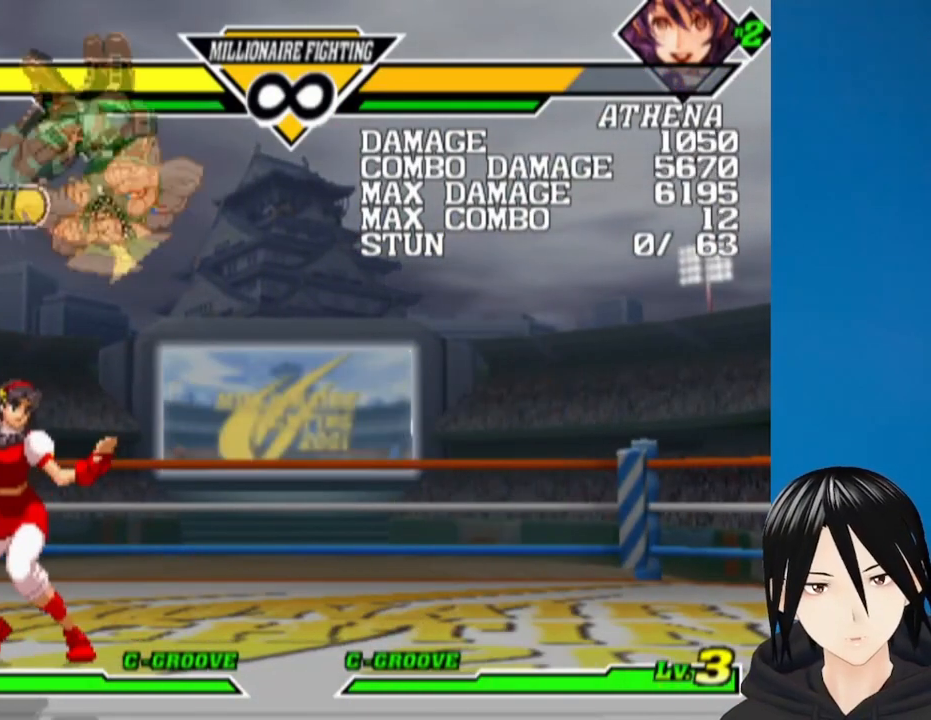
{"buttons": ["DPAD_DOWN", "DPAD_LEFT"], "left_stick": "center", "right_stick": "center", "events": []}
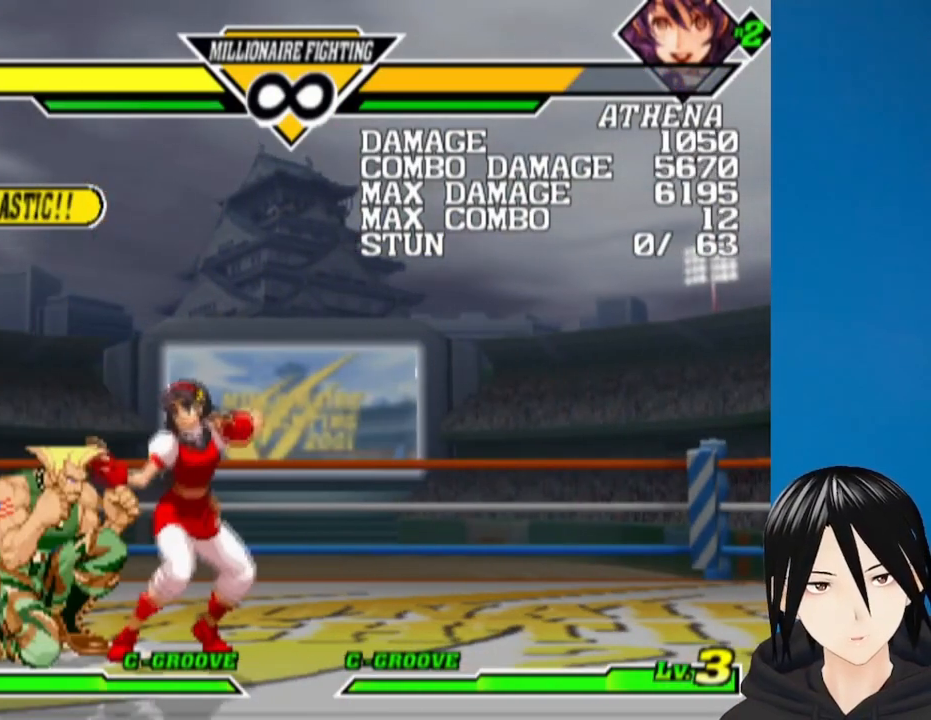
{"buttons": ["DPAD_DOWN", "DPAD_LEFT"], "left_stick": "center", "right_stick": "center", "events": []}